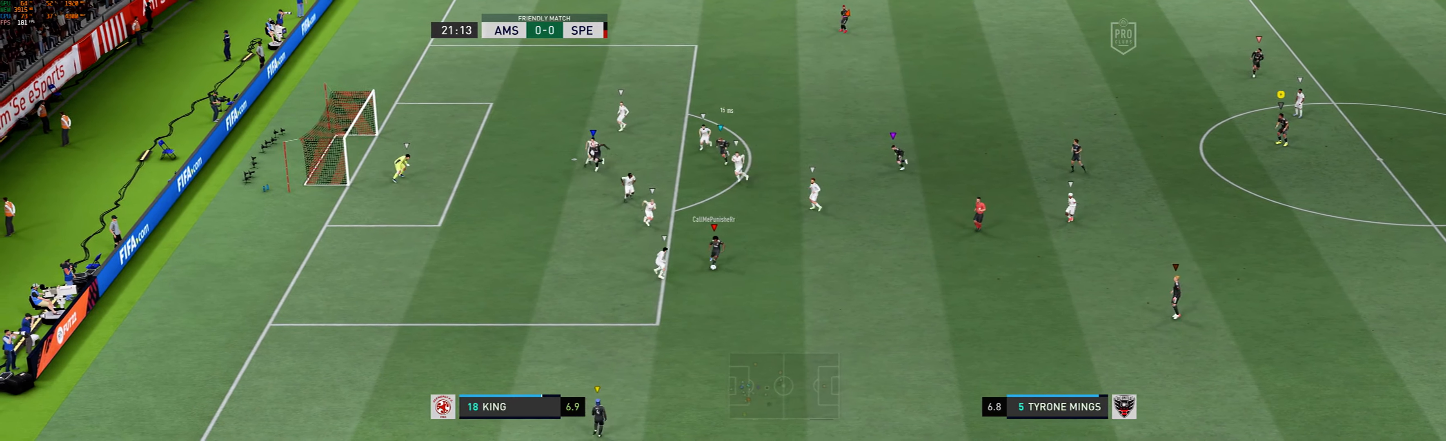
Gameplay with a controller (Xbox layout); each line is a JSON object with the inputs held at the frame after it. "events" lists button and stick changes between this image and that frame as [ms after this image, input, new state], when the widget could be followed in between. Not read: L3 R3 right_stick.
{"buttons": [], "left_stick": "center", "events": []}
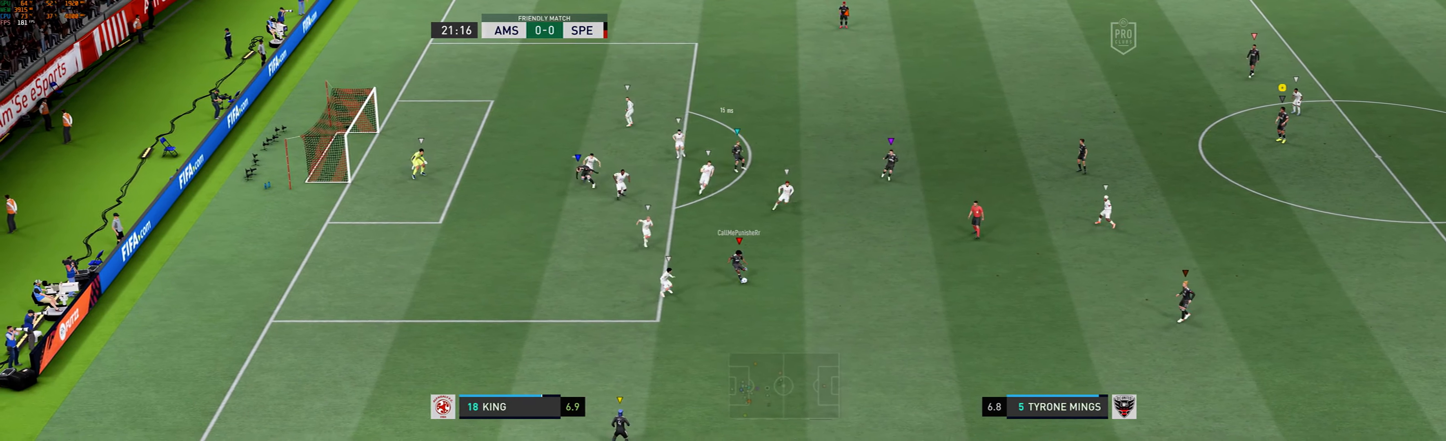
{"buttons": [], "left_stick": "center", "events": []}
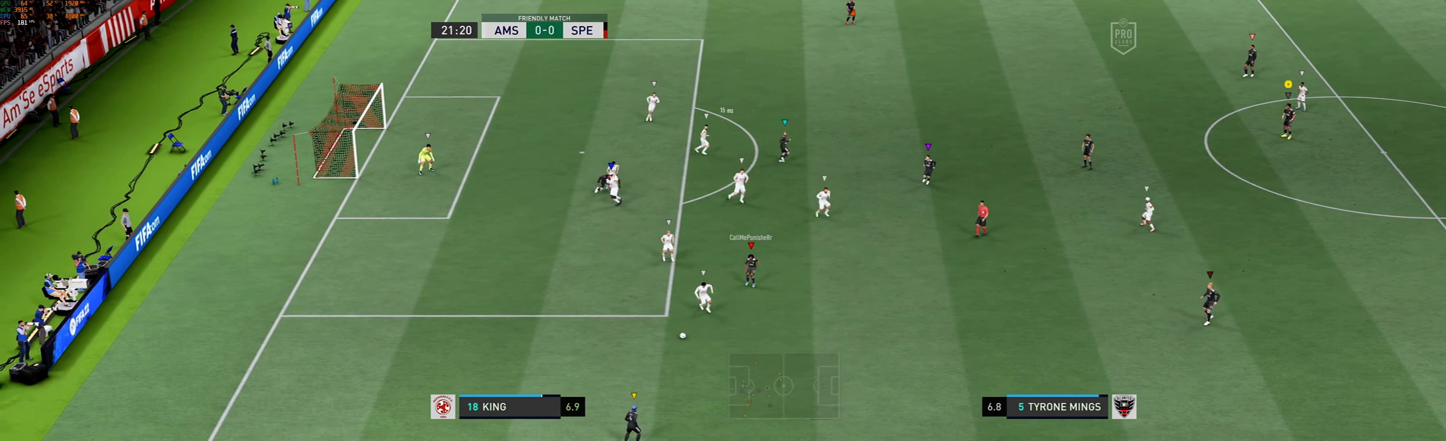
{"buttons": [], "left_stick": "center", "events": []}
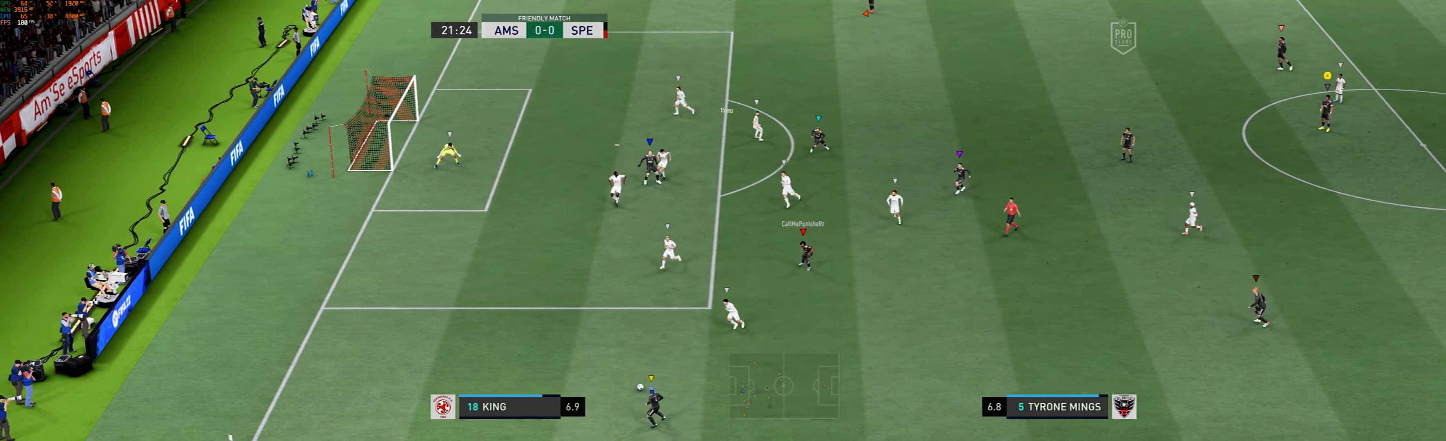
{"buttons": [], "left_stick": "down-right", "events": [[200, "left_stick", "down-right"]]}
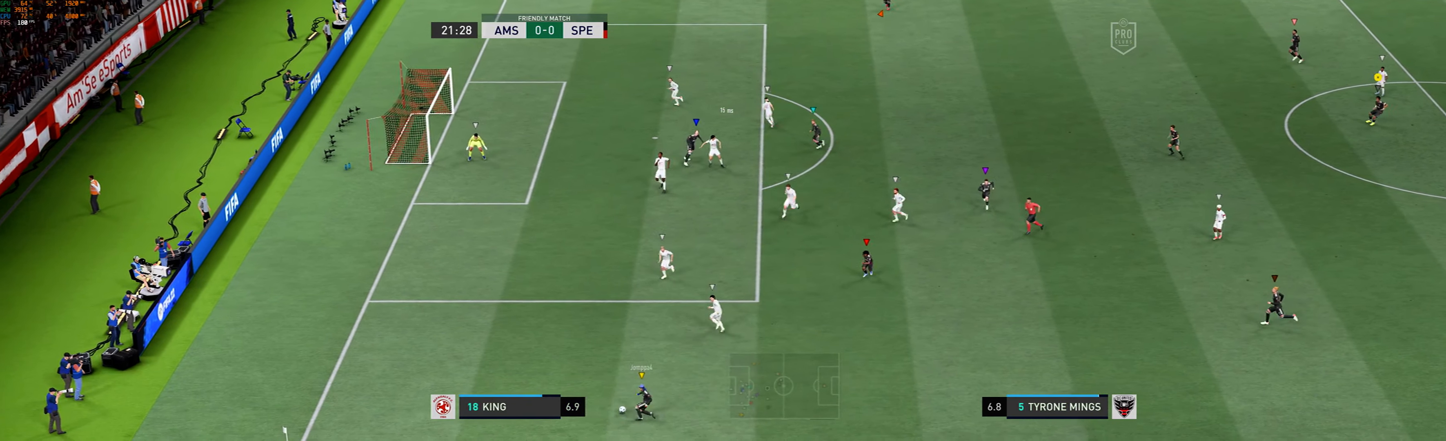
{"buttons": [], "left_stick": "center", "events": [[201, "left_stick", "center"]]}
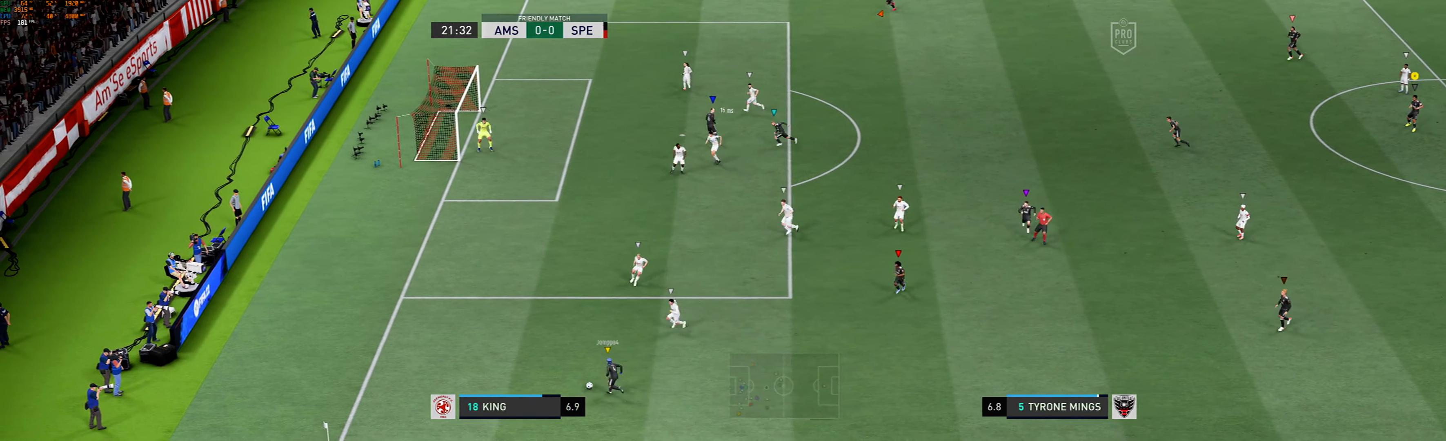
{"buttons": [], "left_stick": "center", "events": []}
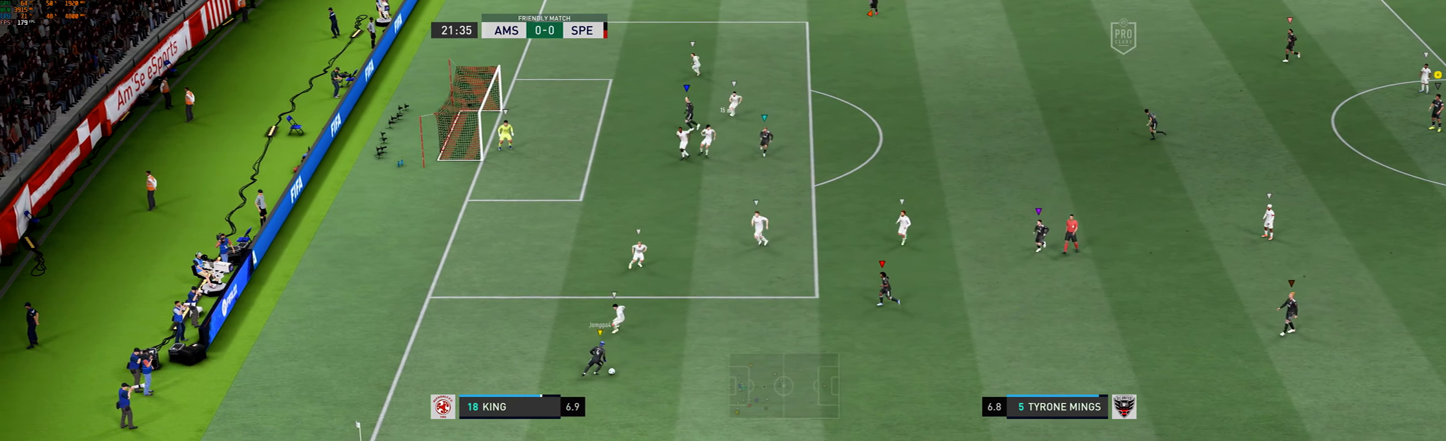
{"buttons": [], "left_stick": "center", "events": []}
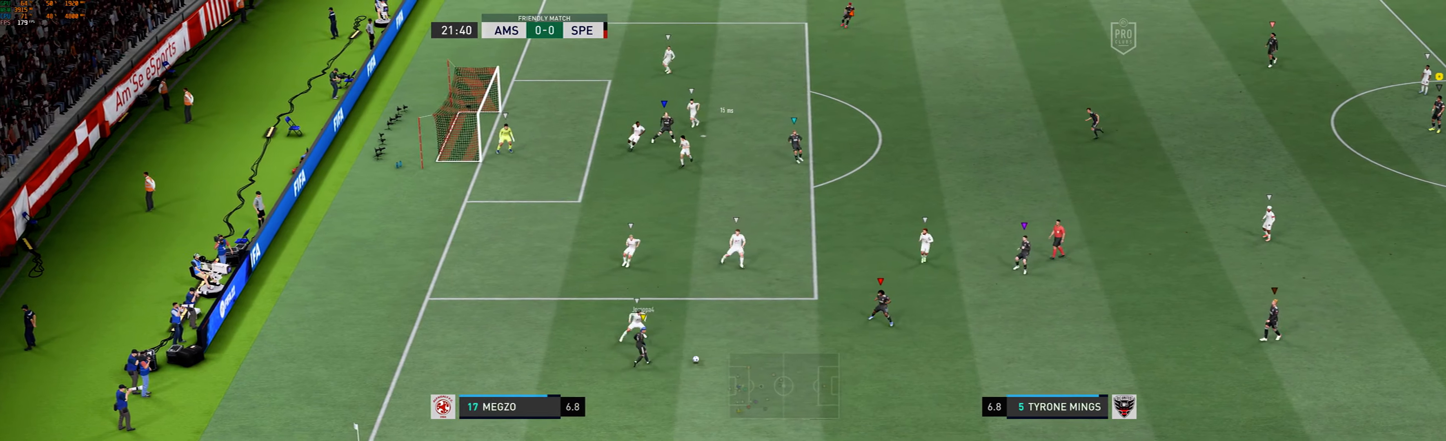
{"buttons": [], "left_stick": "center", "events": []}
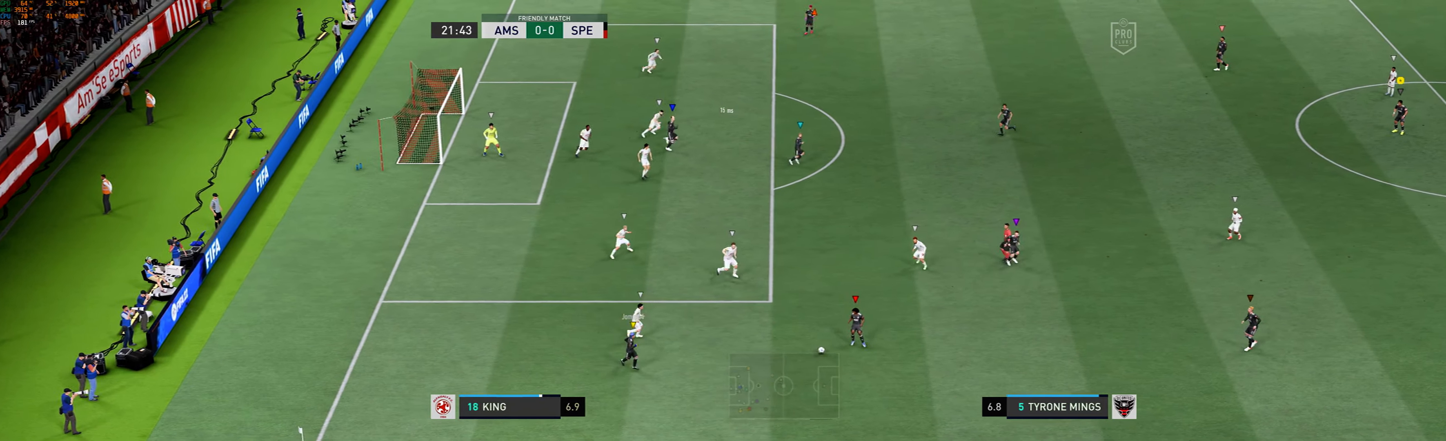
{"buttons": [], "left_stick": "center", "events": []}
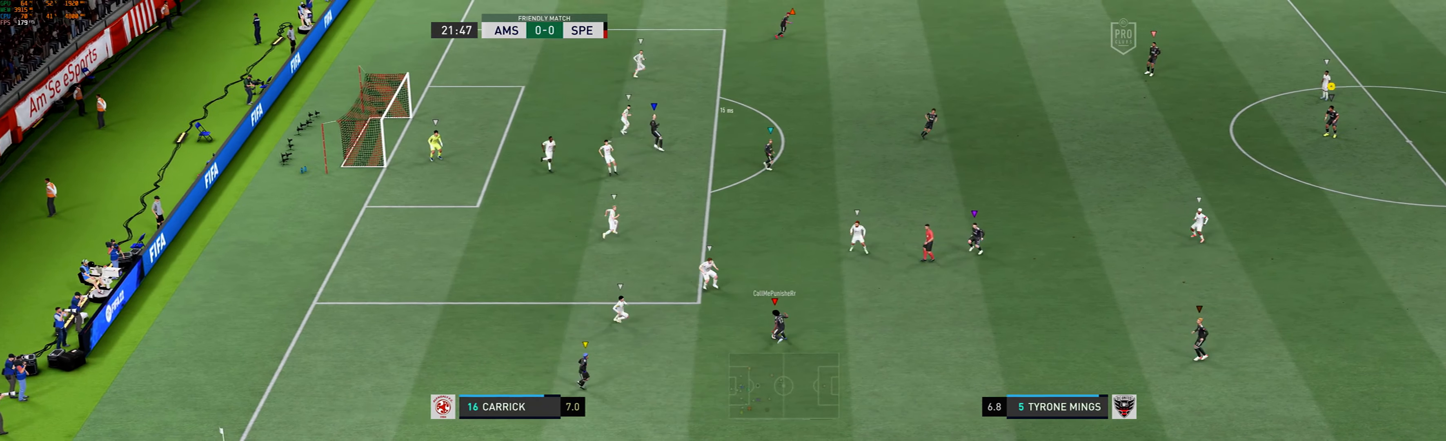
{"buttons": [], "left_stick": "center", "events": []}
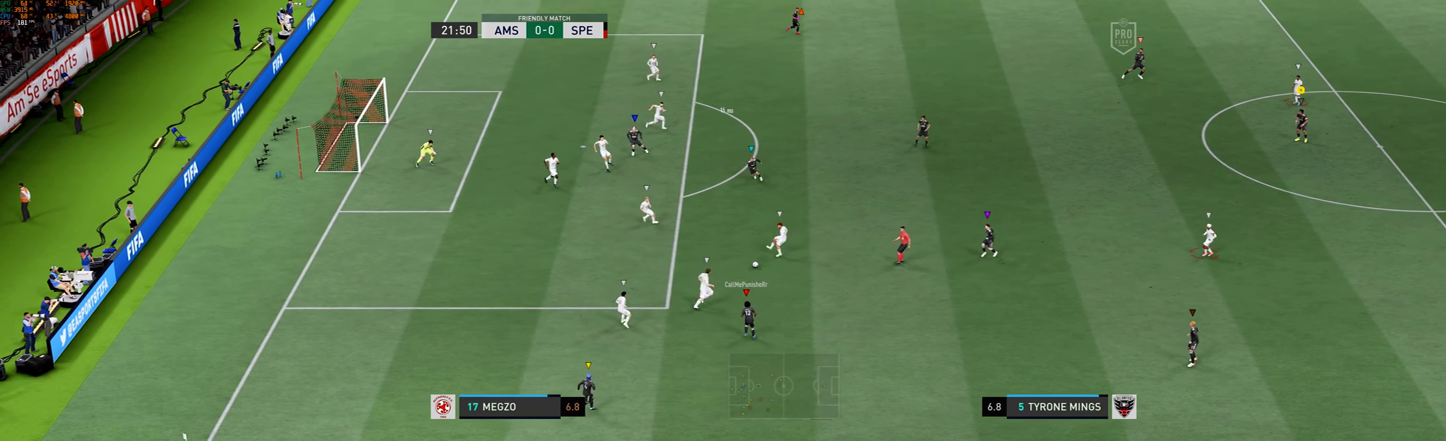
{"buttons": [], "left_stick": "center", "events": []}
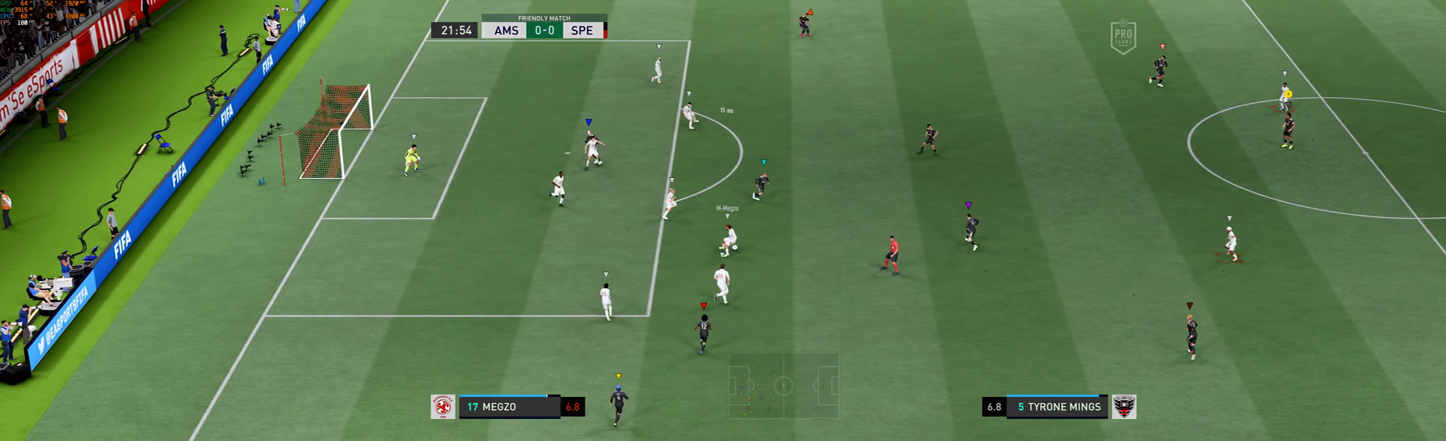
{"buttons": [], "left_stick": "down", "events": [[267, "left_stick", "down"]]}
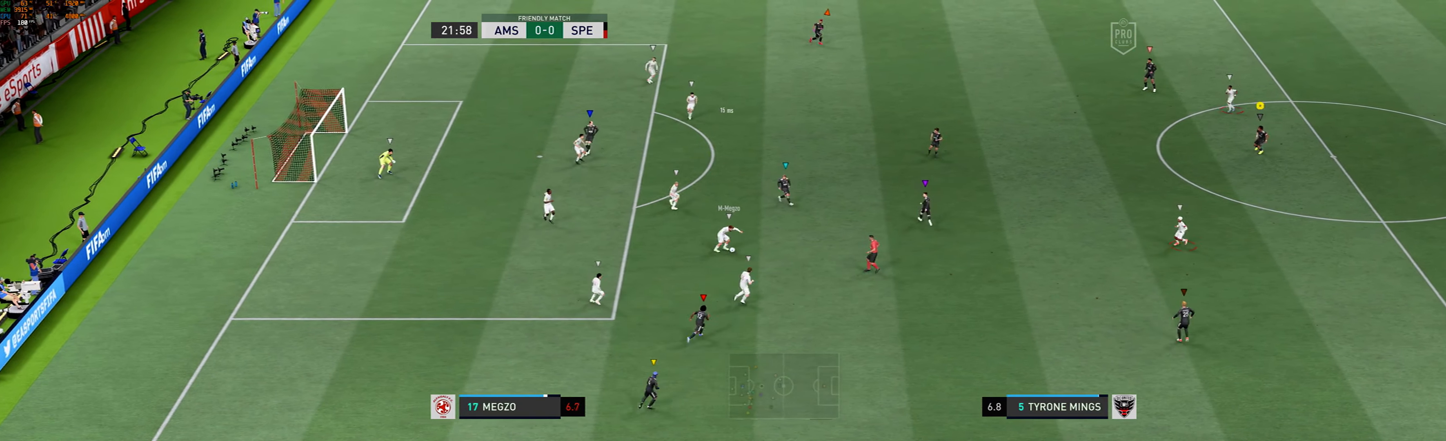
{"buttons": [], "left_stick": "down-right", "events": [[467, "left_stick", "down-right"]]}
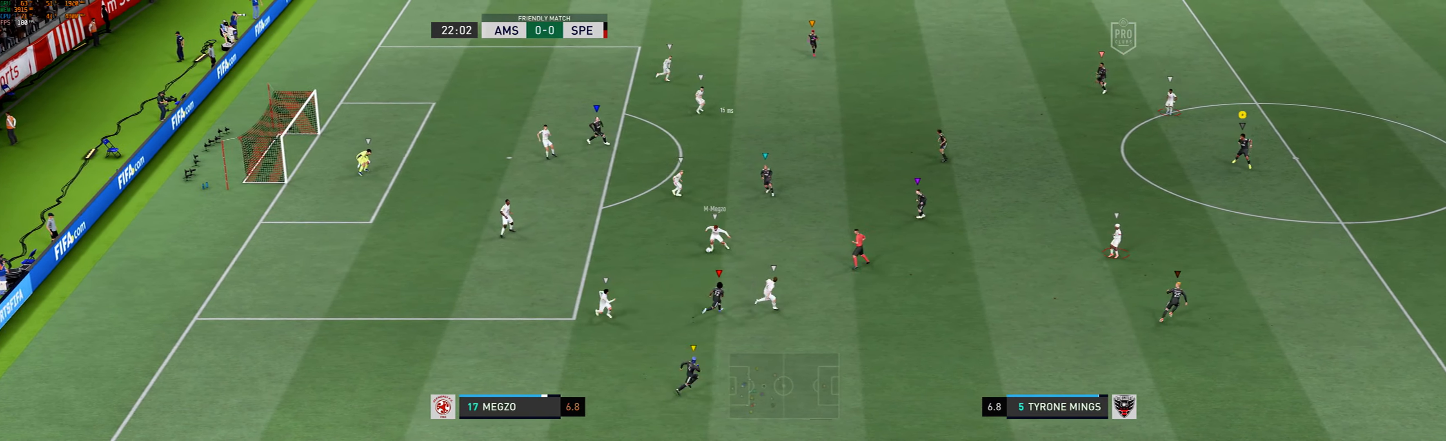
{"buttons": [], "left_stick": "right", "events": [[401, "left_stick", "right"]]}
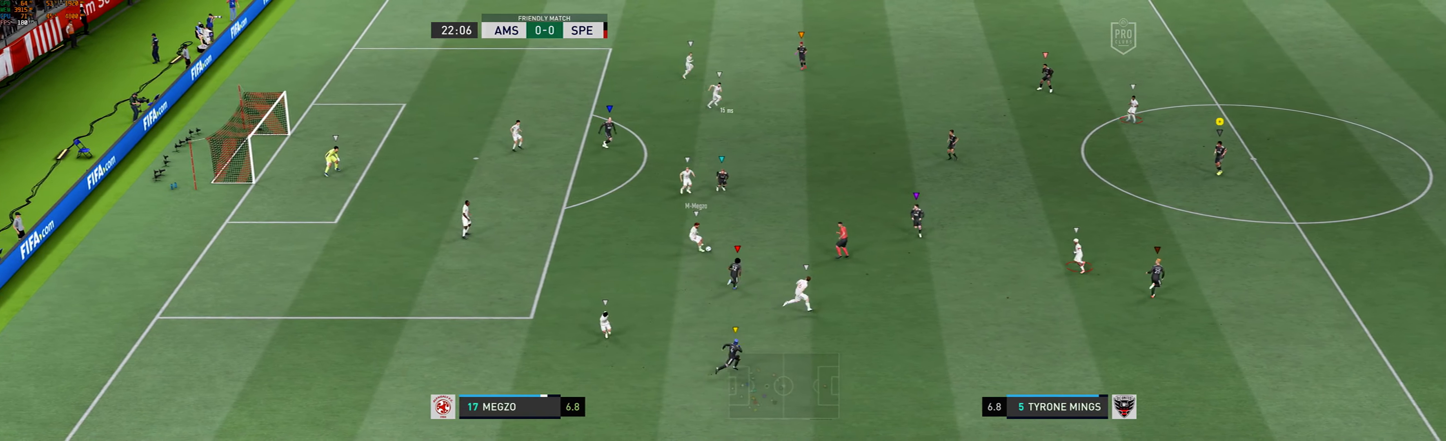
{"buttons": [], "left_stick": "right"}
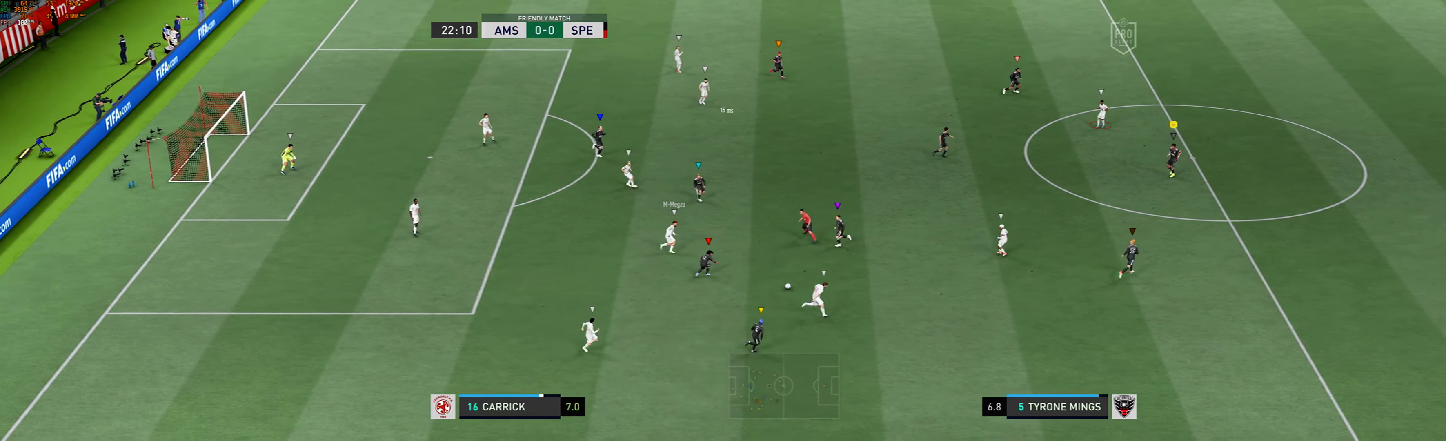
{"buttons": [], "left_stick": "up-right", "events": [[200, "left_stick", "up-right"]]}
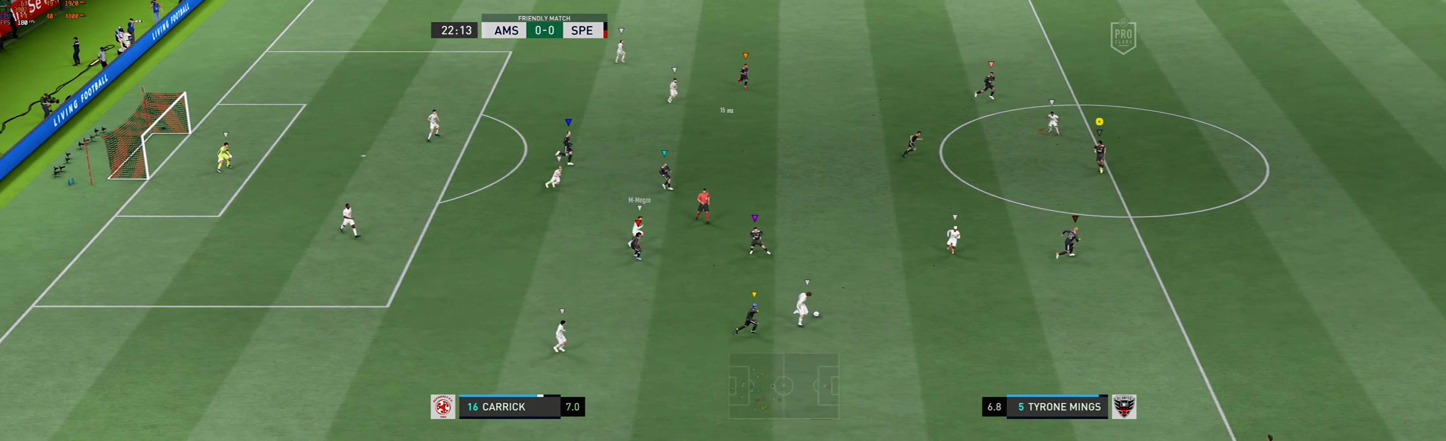
{"buttons": [], "left_stick": "up-right", "events": []}
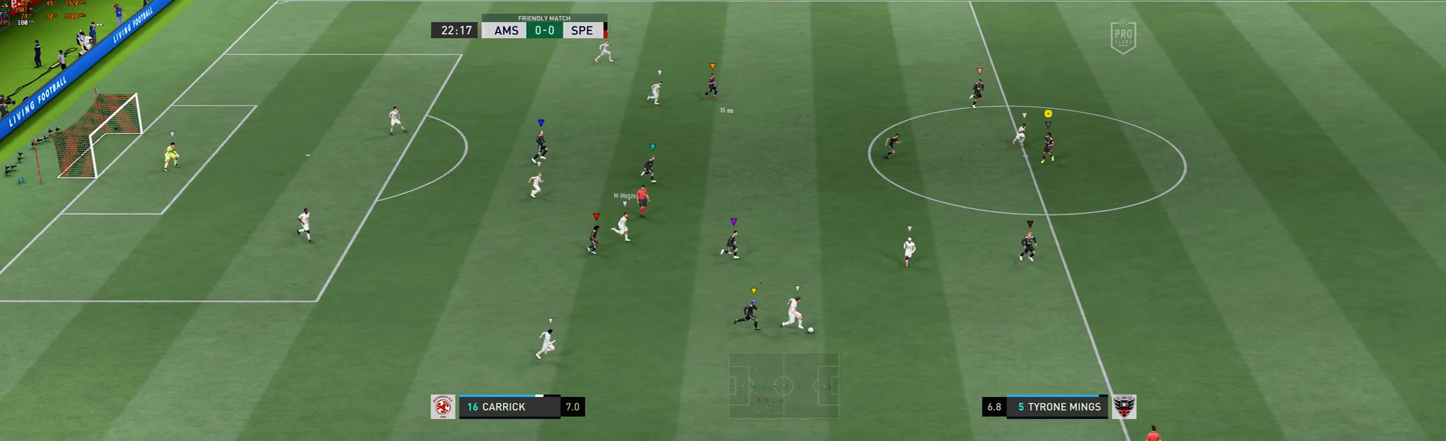
{"buttons": [], "left_stick": "down-right", "events": [[67, "left_stick", "down-right"]]}
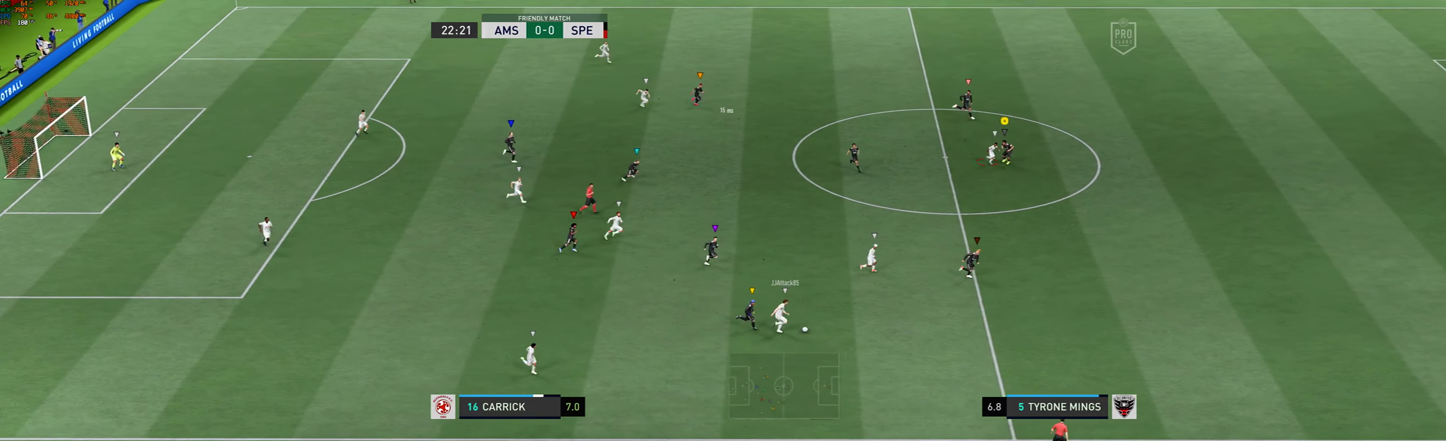
{"buttons": [], "left_stick": "down-right", "events": []}
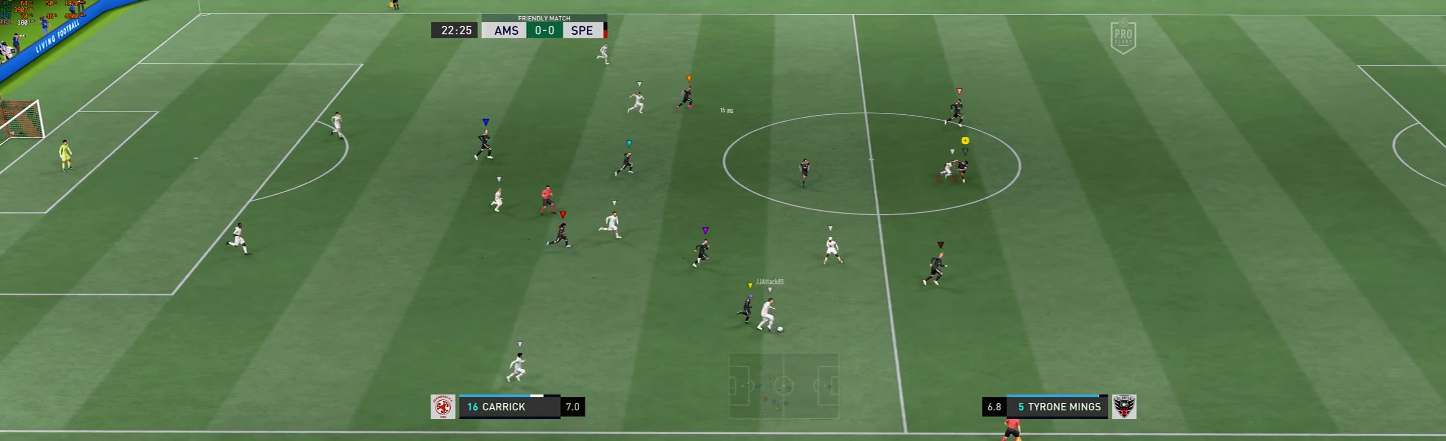
{"buttons": [], "left_stick": "down-right", "events": []}
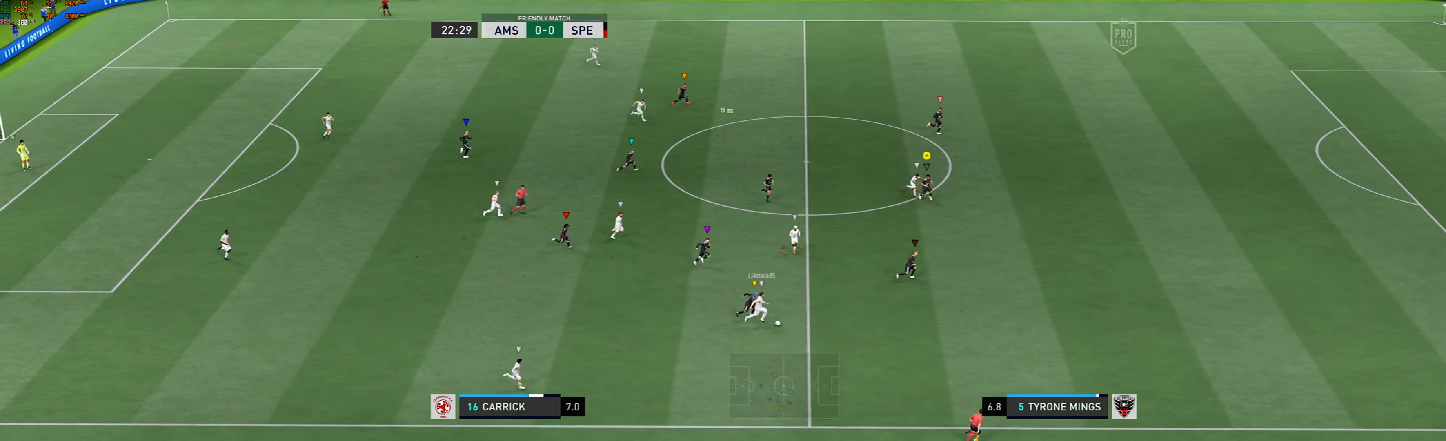
{"buttons": [], "left_stick": "right", "events": [[300, "left_stick", "right"]]}
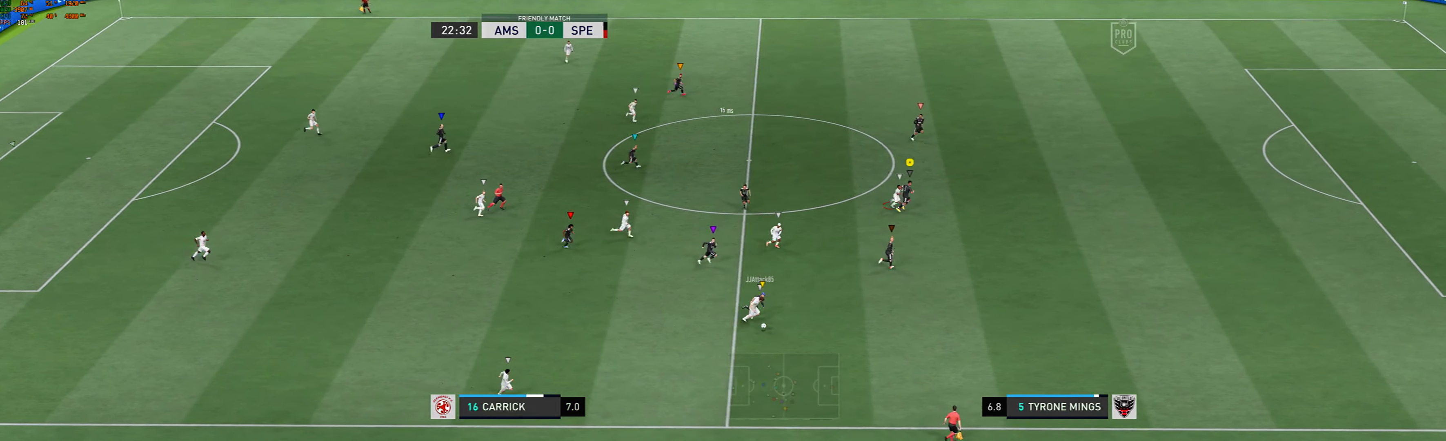
{"buttons": [], "left_stick": "right", "events": []}
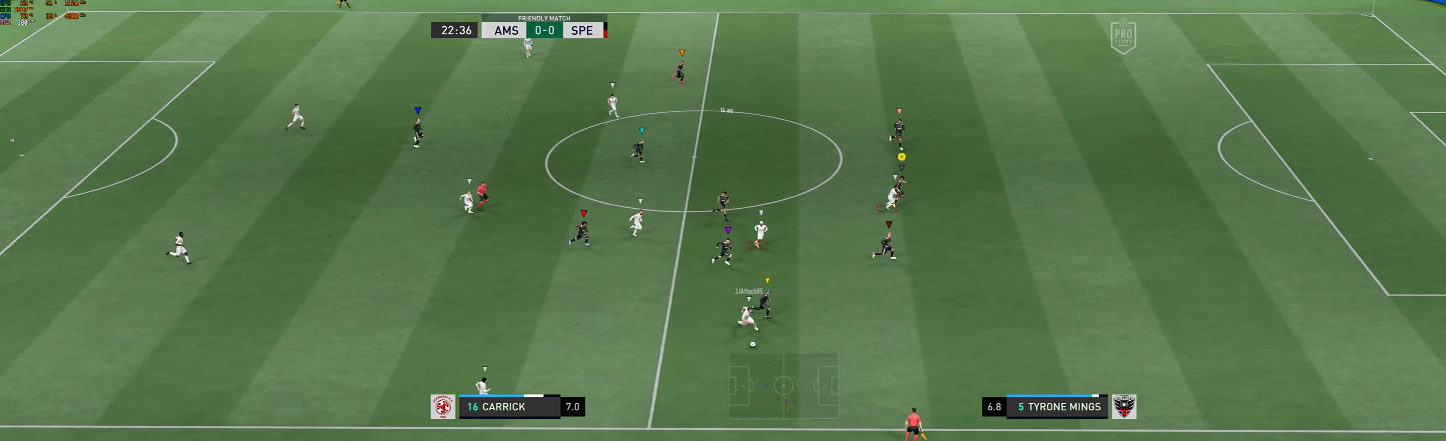
{"buttons": [], "left_stick": "down-right", "events": [[133, "left_stick", "down-right"]]}
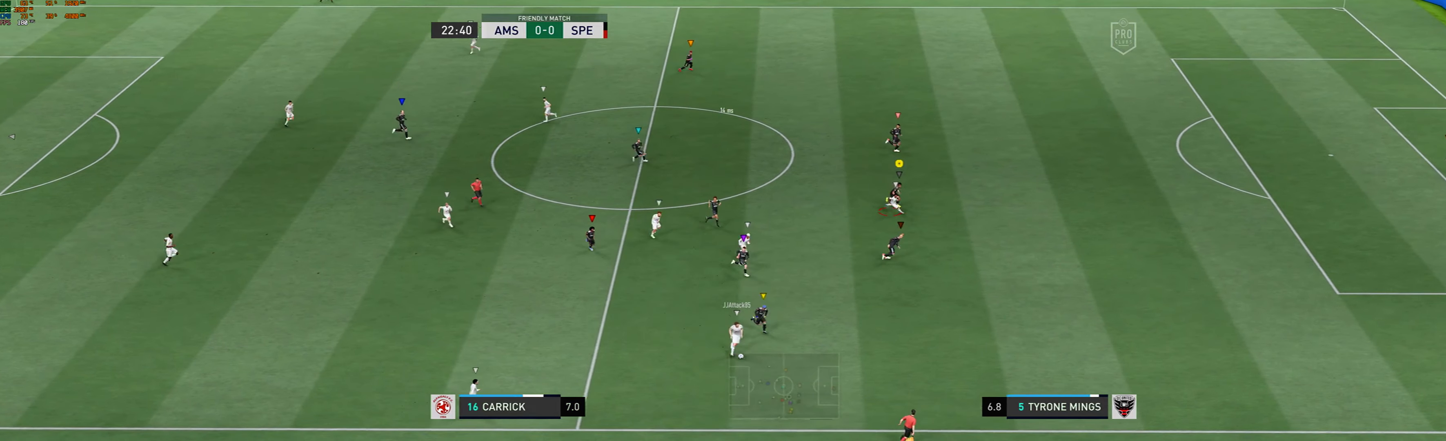
{"buttons": [], "left_stick": "down-right", "events": []}
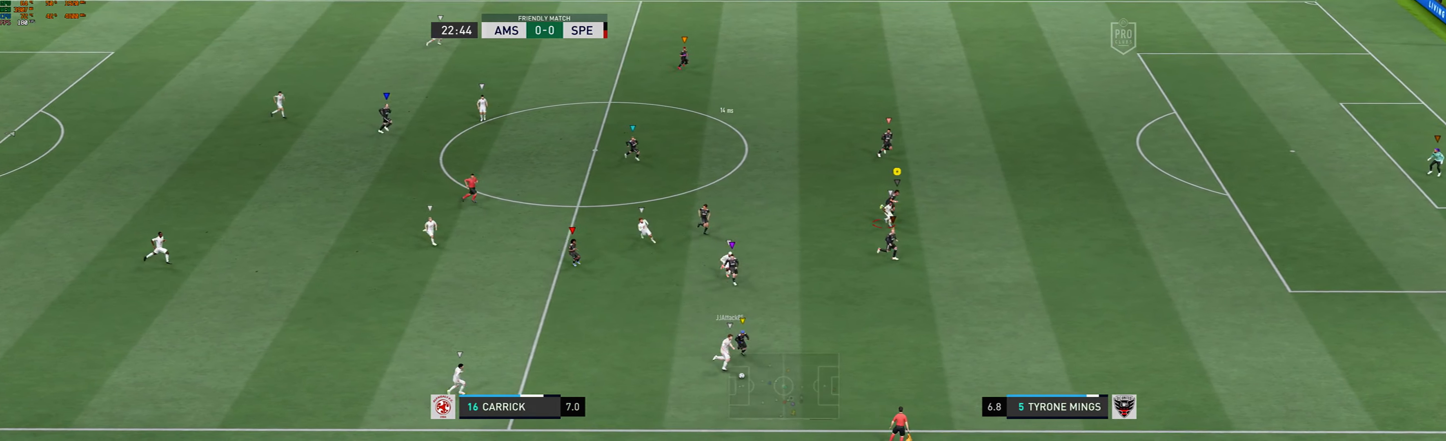
{"buttons": [], "left_stick": "down-right", "events": []}
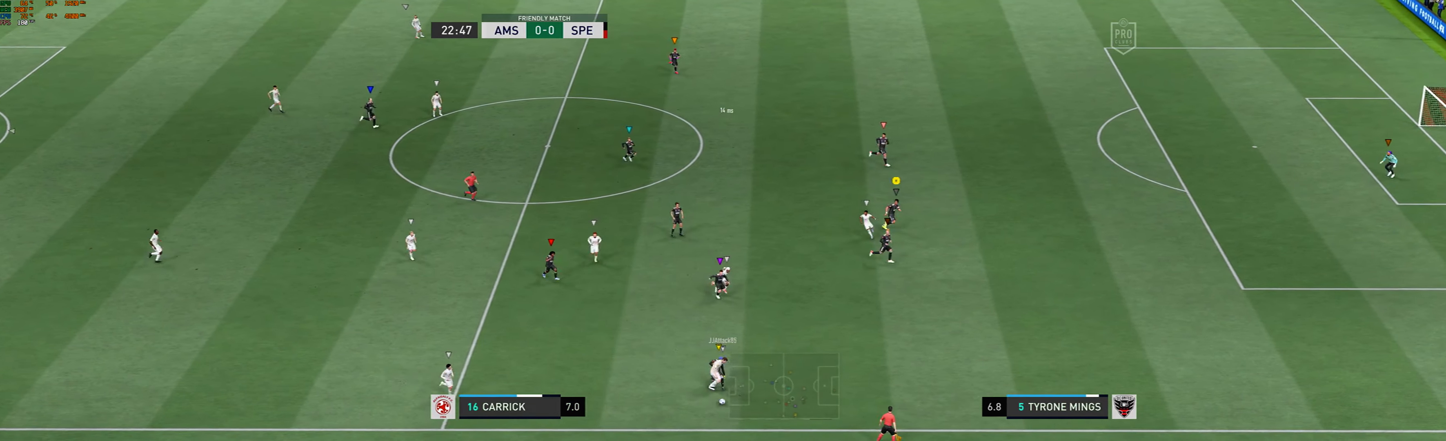
{"buttons": [], "left_stick": "up-left", "events": [[234, "left_stick", "center"], [434, "left_stick", "up"], [501, "left_stick", "up-left"]]}
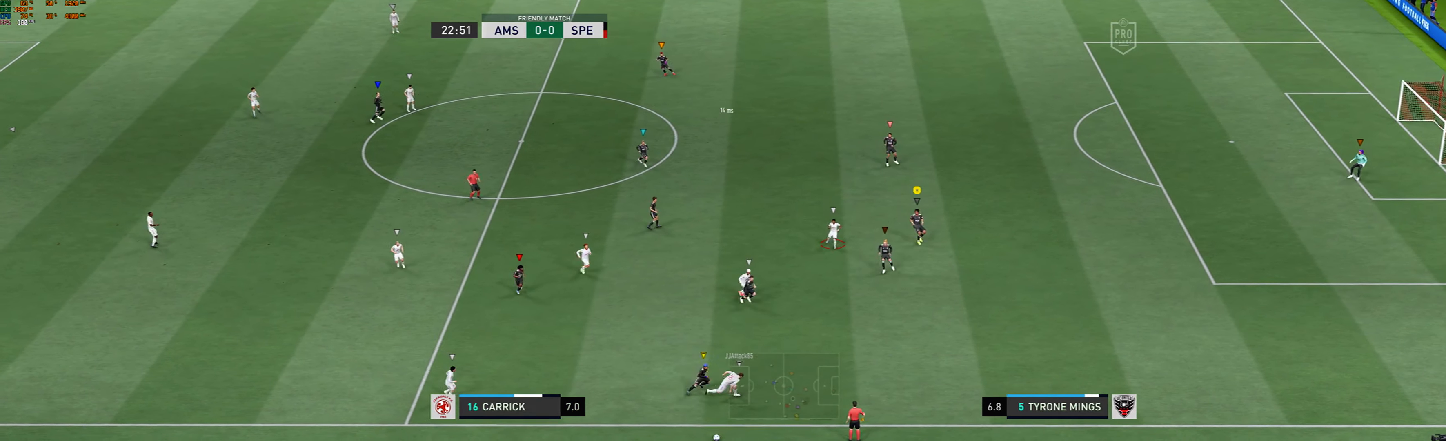
{"buttons": ["L2"], "left_stick": "center", "events": [[67, "L2", "down"], [200, "left_stick", "left"], [467, "left_stick", "center"]]}
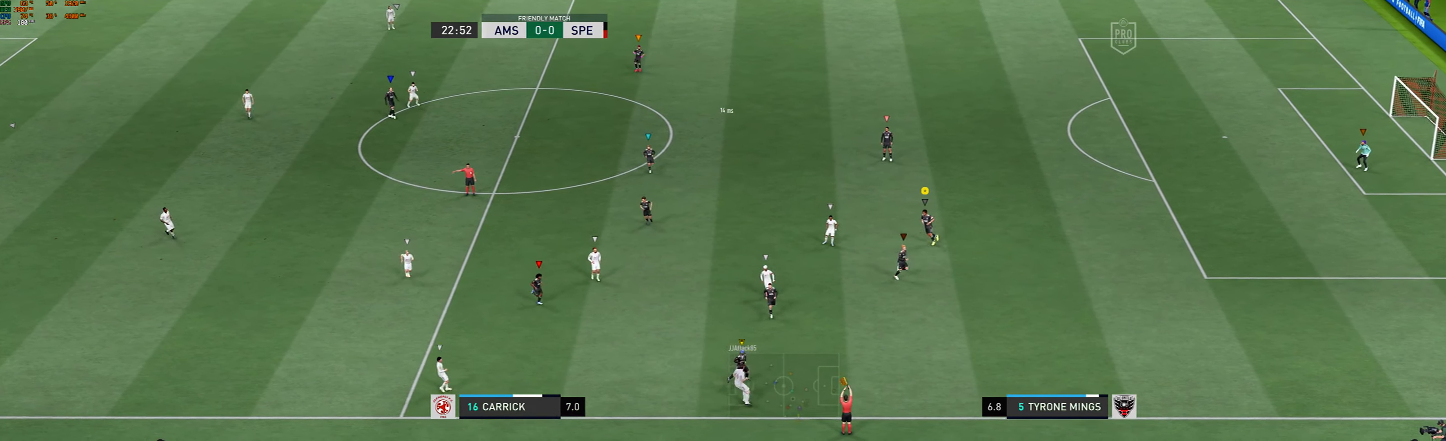
{"buttons": ["L2"], "left_stick": "center", "events": []}
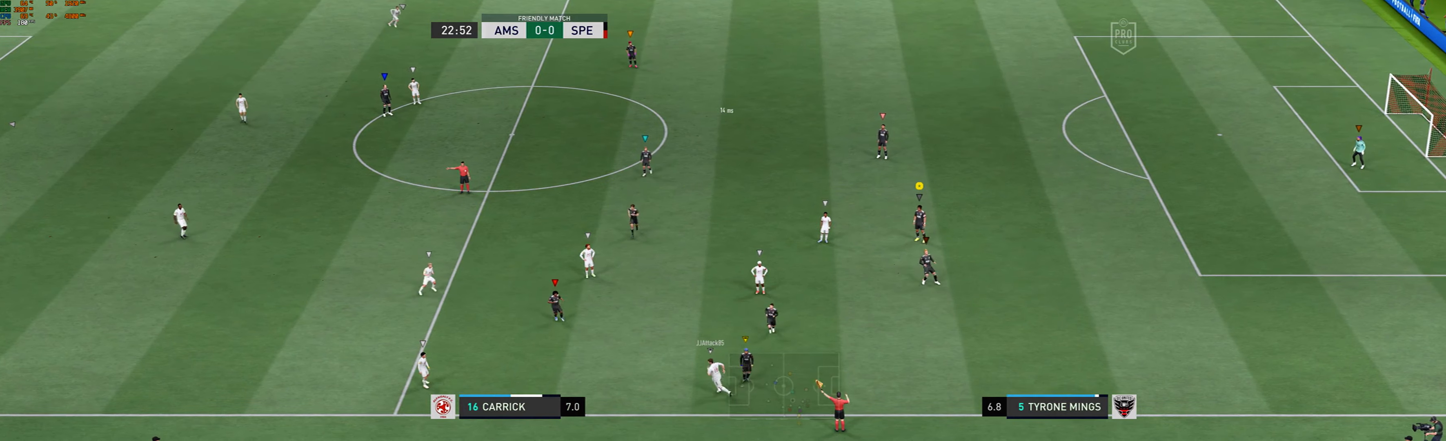
{"buttons": ["L2"], "left_stick": "left", "events": [[467, "left_stick", "left"]]}